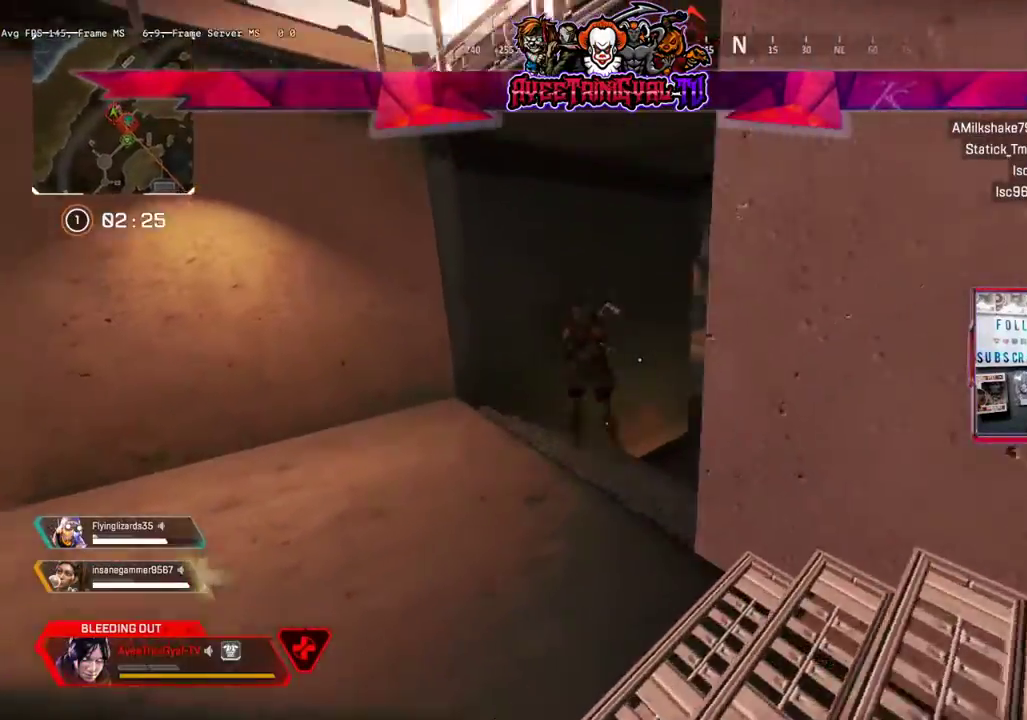
Gameplay with a controller (Xbox layout); each line is a JSON object with the inputs held at the frame after it. "events" lists button and stick changes between this image and that frame as [ms after this image, input, new state], when the widget could be followed in between.
{"buttons": [], "left_stick": "left", "right_stick": "left", "events": [[67, "right_stick", "center"], [133, "right_stick", "left"], [367, "left_stick", "down-left"], [500, "left_stick", "left"]]}
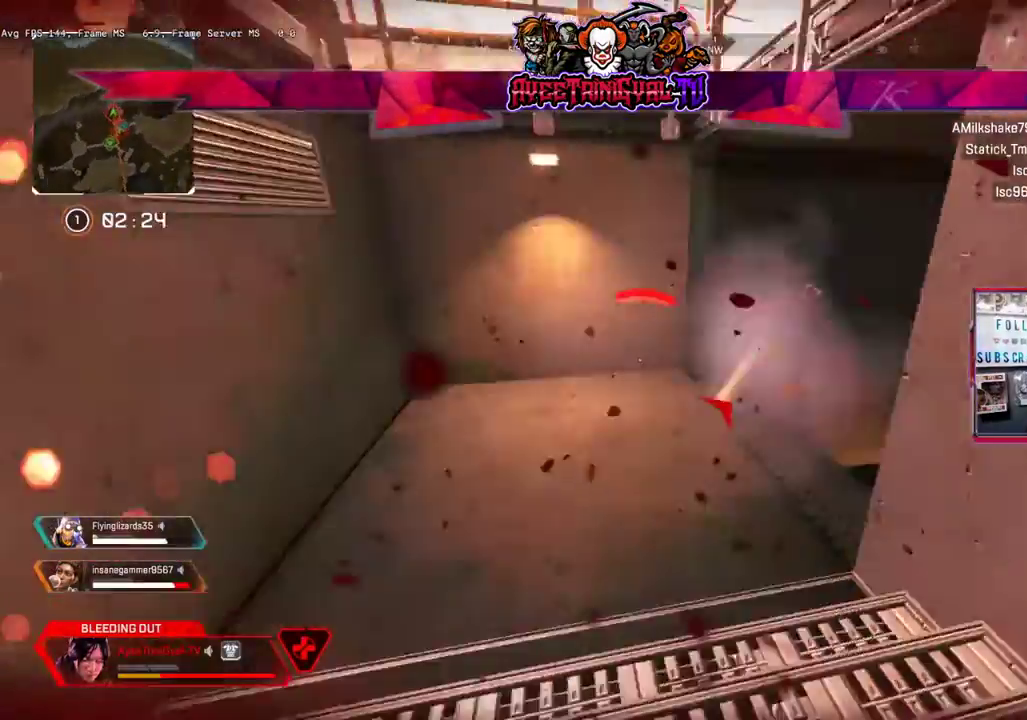
{"buttons": [], "left_stick": "down-right", "right_stick": "right", "events": [[167, "right_stick", "center"], [233, "right_stick", "right"], [400, "left_stick", "down-right"]]}
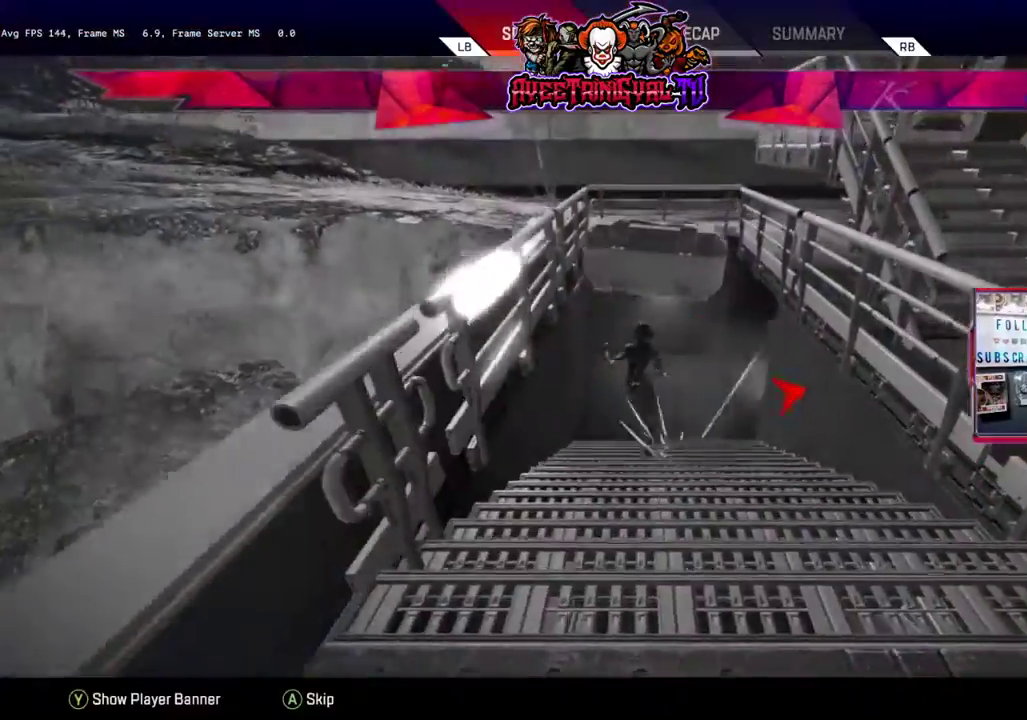
{"buttons": [], "left_stick": "center", "right_stick": "center", "events": [[167, "right_stick", "center"], [233, "left_stick", "center"]]}
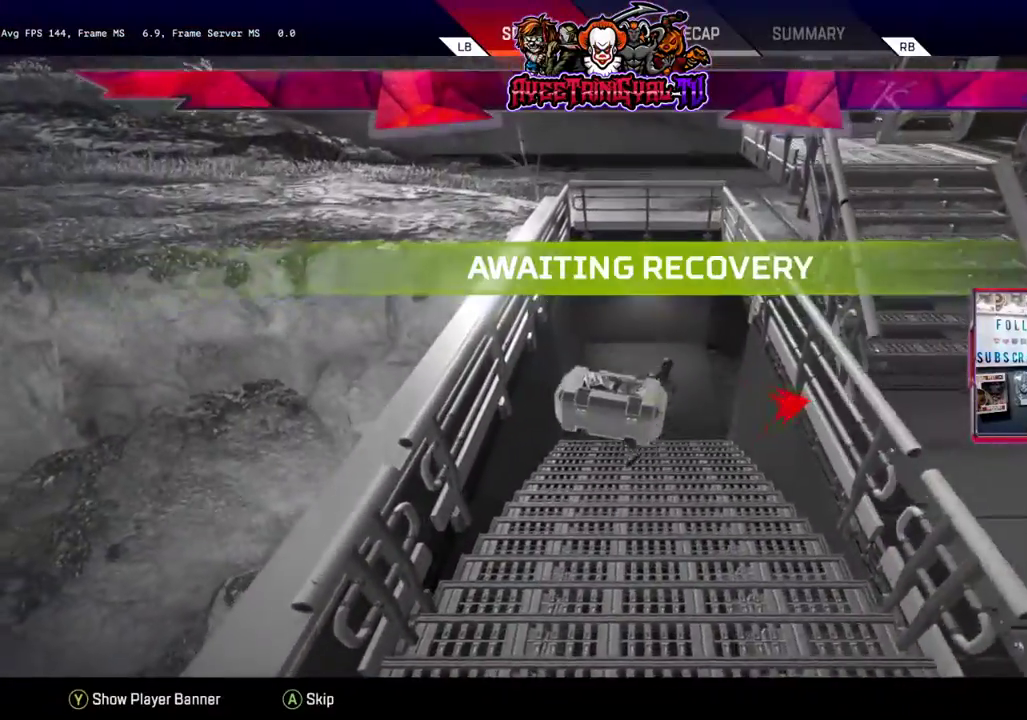
{"buttons": [], "left_stick": "center", "right_stick": "center", "events": []}
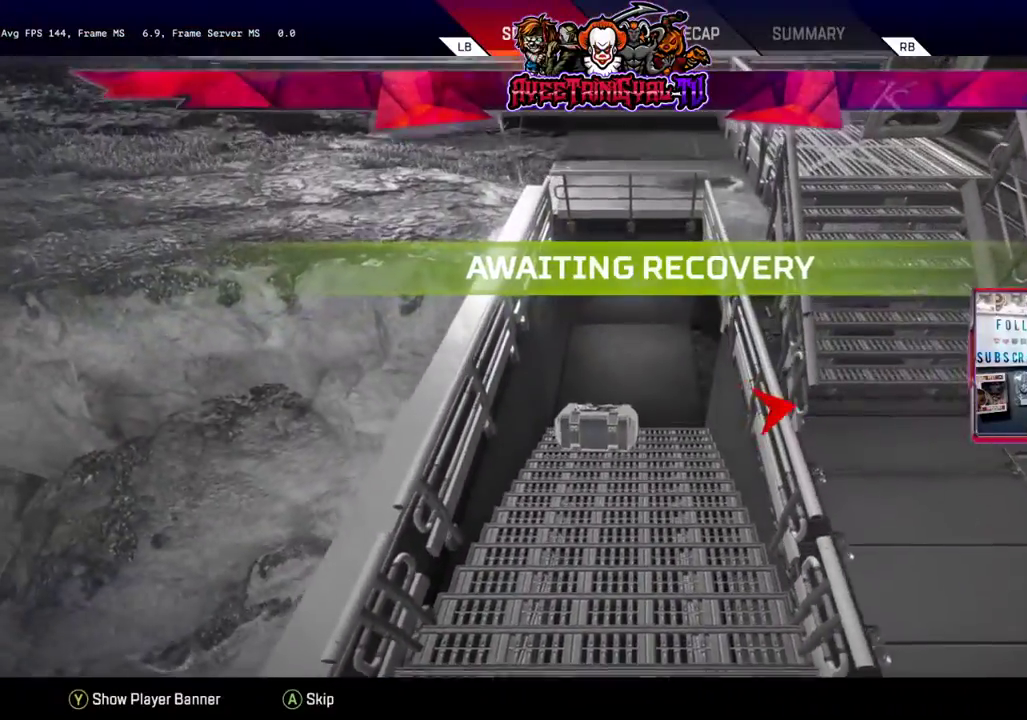
{"buttons": [], "left_stick": "center", "right_stick": "center", "events": []}
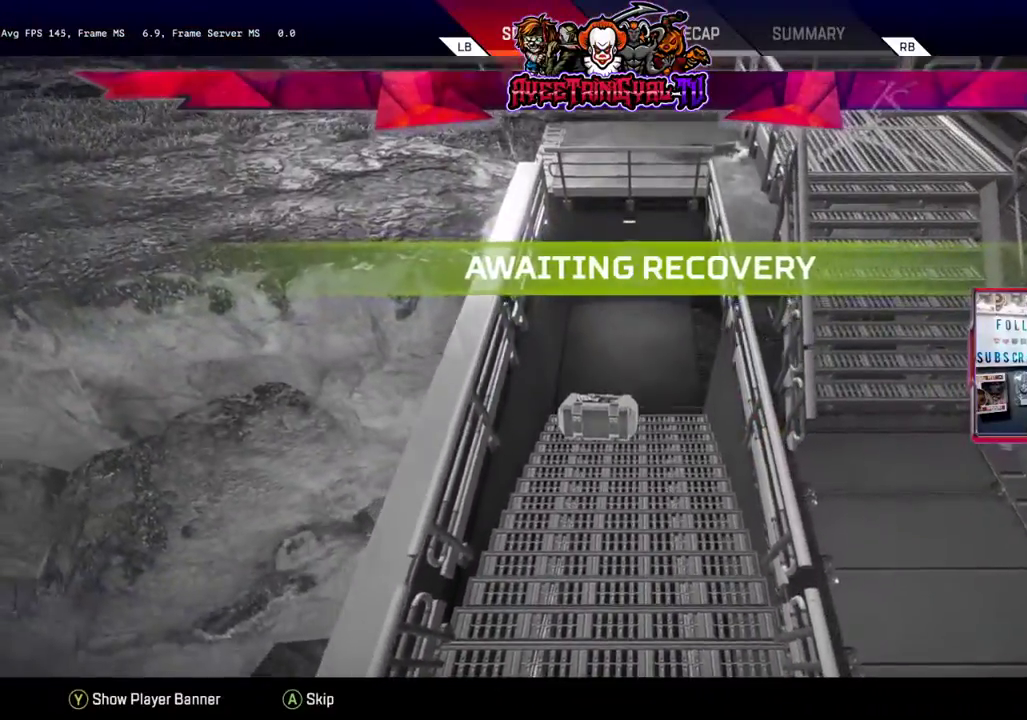
{"buttons": [], "left_stick": "center", "right_stick": "center", "events": []}
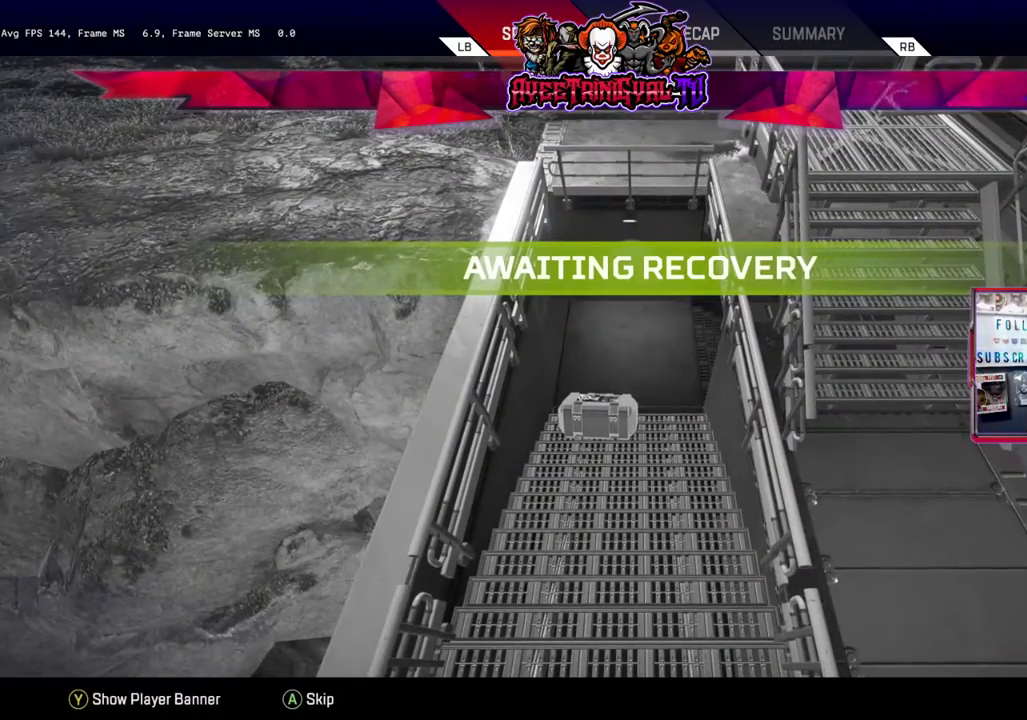
{"buttons": [], "left_stick": "center", "right_stick": "center", "events": []}
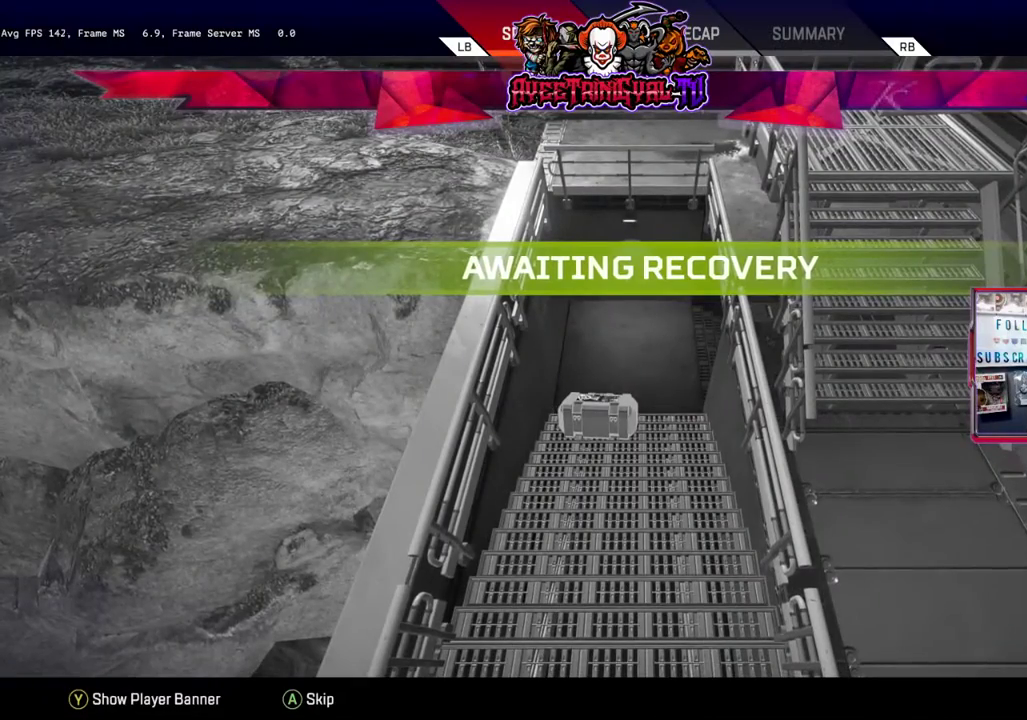
{"buttons": [], "left_stick": "center", "right_stick": "center", "events": [[200, "L1", "down"], [400, "L1", "up"]]}
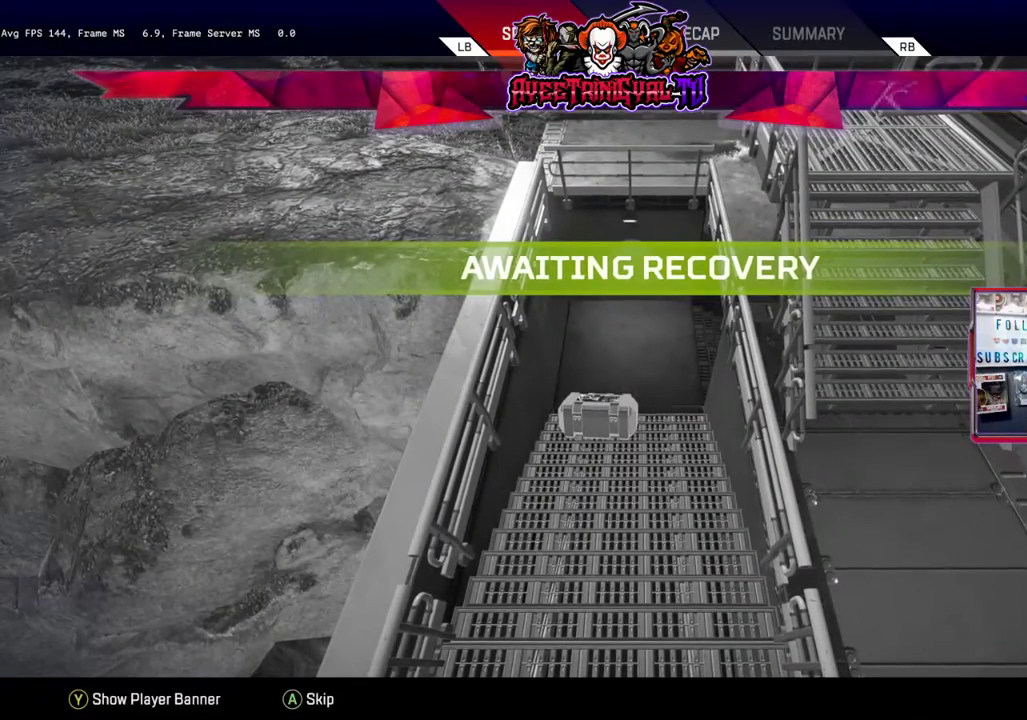
{"buttons": [], "left_stick": "center", "right_stick": "center", "events": []}
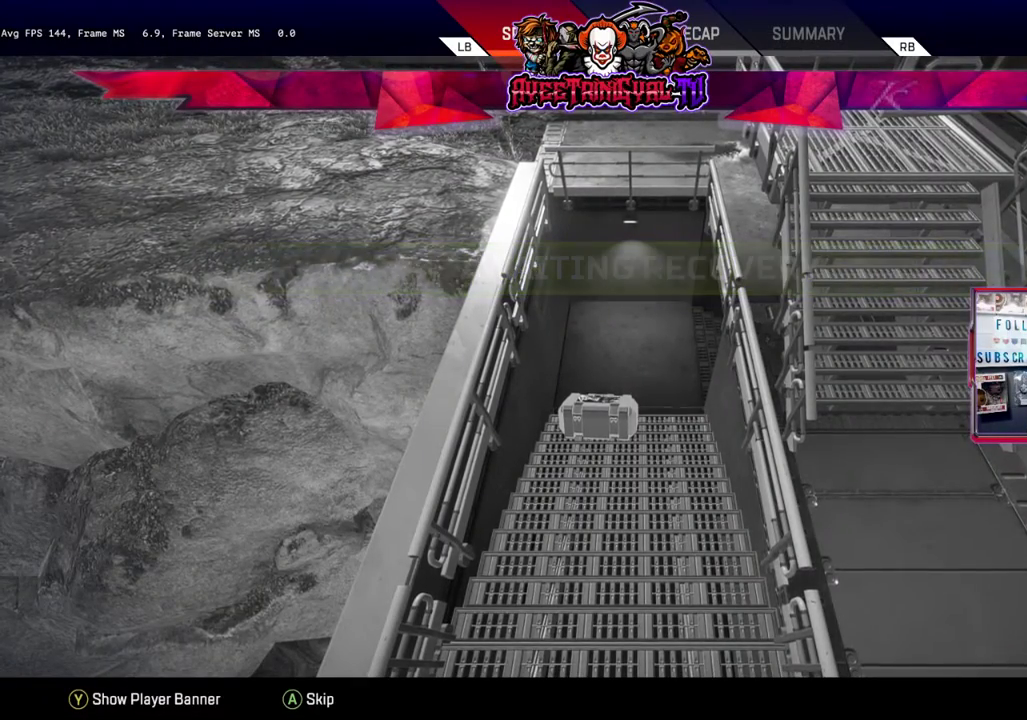
{"buttons": [], "left_stick": "center", "right_stick": "center", "events": []}
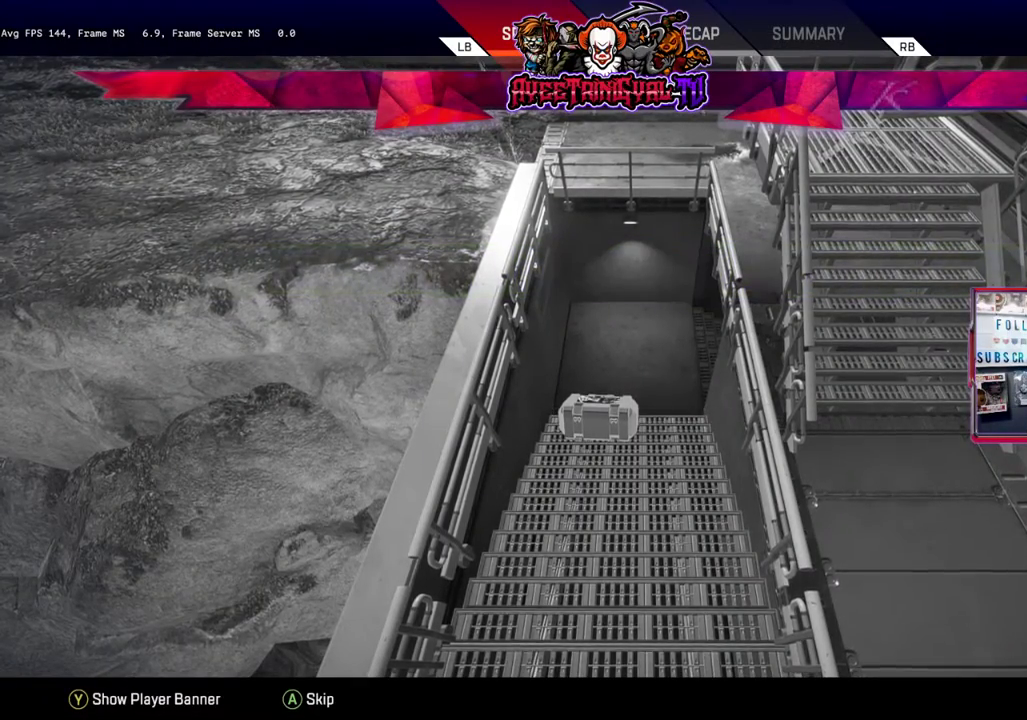
{"buttons": [], "left_stick": "center", "right_stick": "center", "events": []}
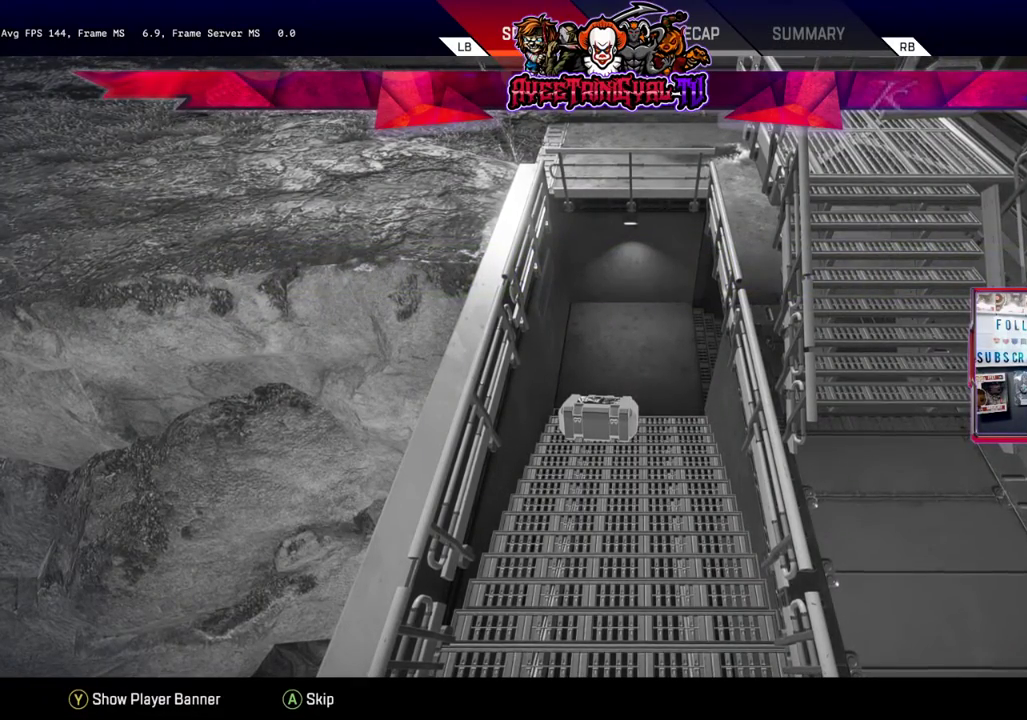
{"buttons": [], "left_stick": "center", "right_stick": "center", "events": []}
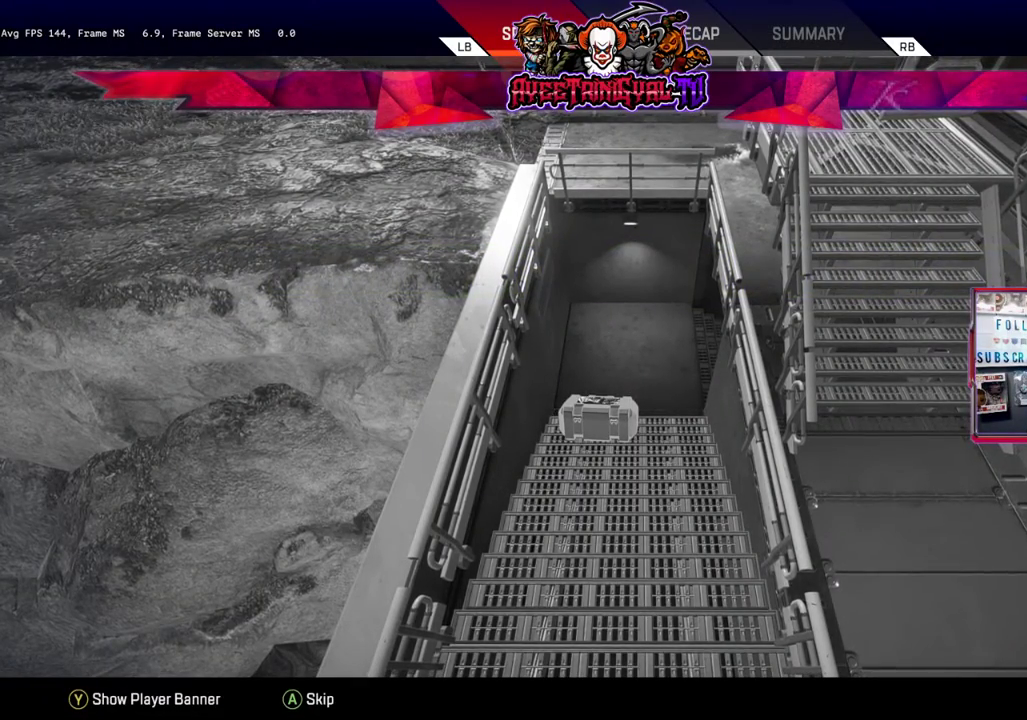
{"buttons": [], "left_stick": "center", "right_stick": "center", "events": []}
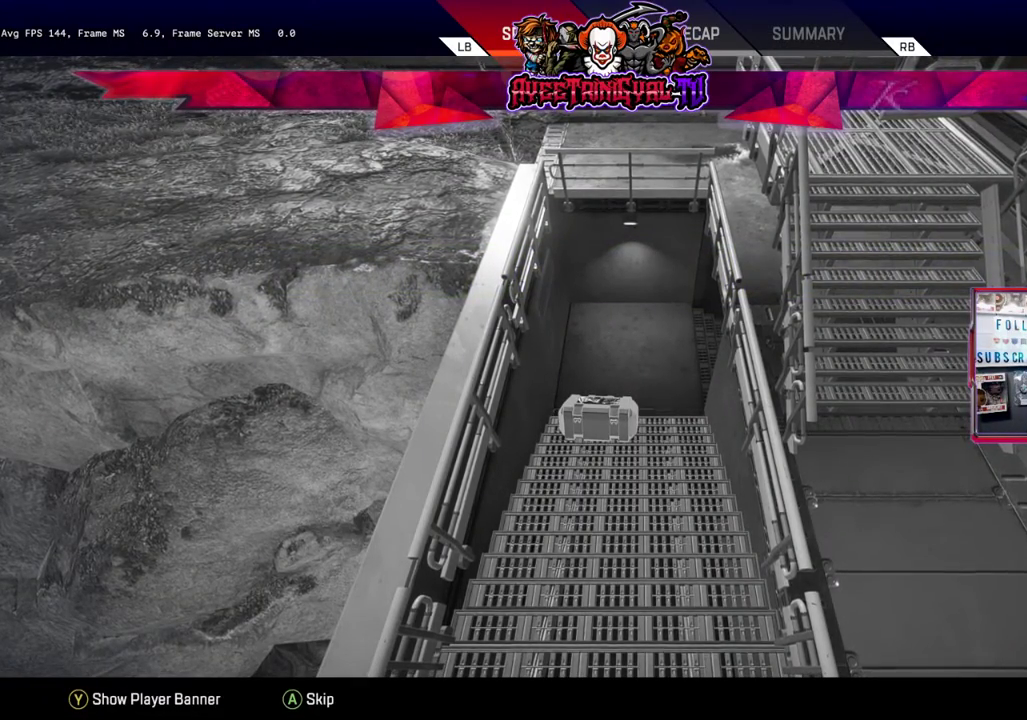
{"buttons": [], "left_stick": "center", "right_stick": "center", "events": []}
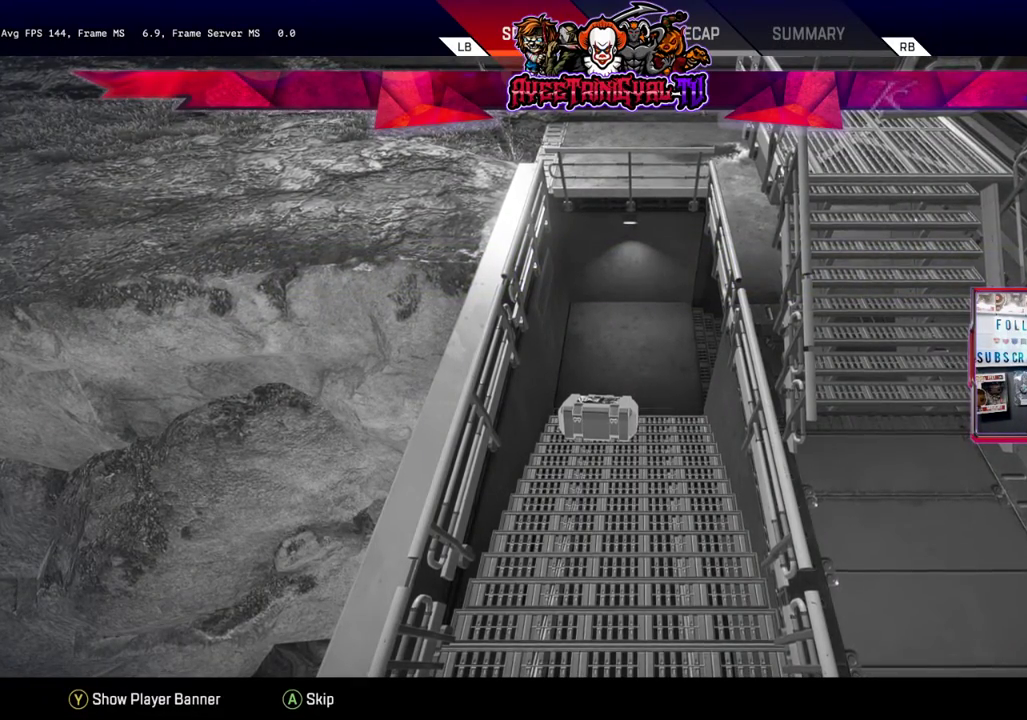
{"buttons": [], "left_stick": "center", "right_stick": "center", "events": []}
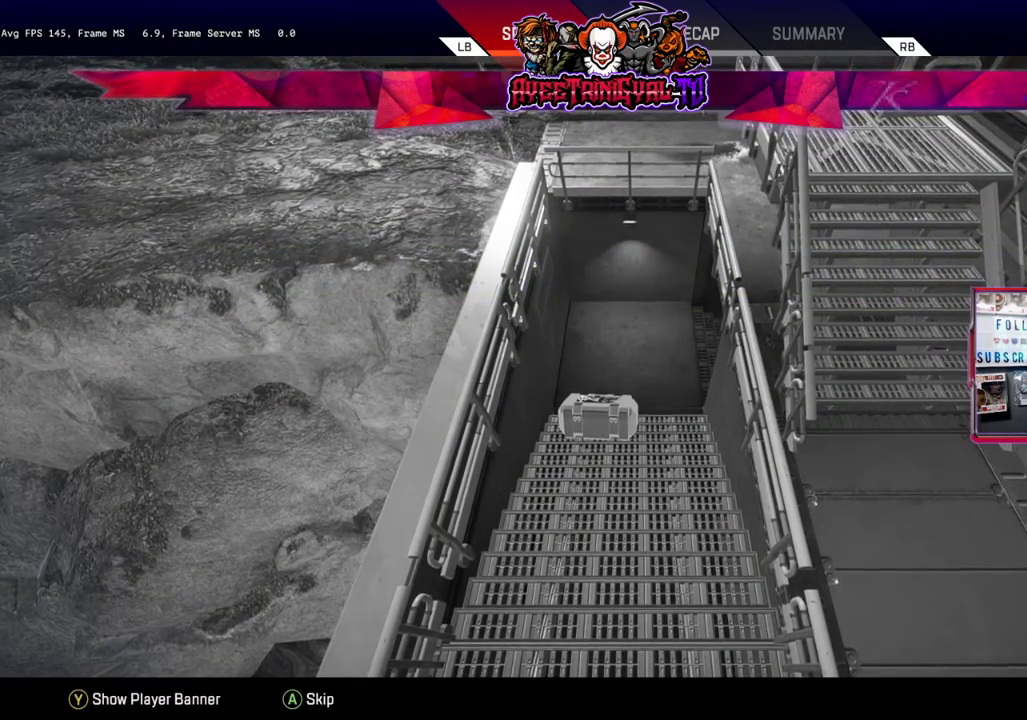
{"buttons": ["X"], "left_stick": "center", "right_stick": "center", "events": [[400, "X", "down"]]}
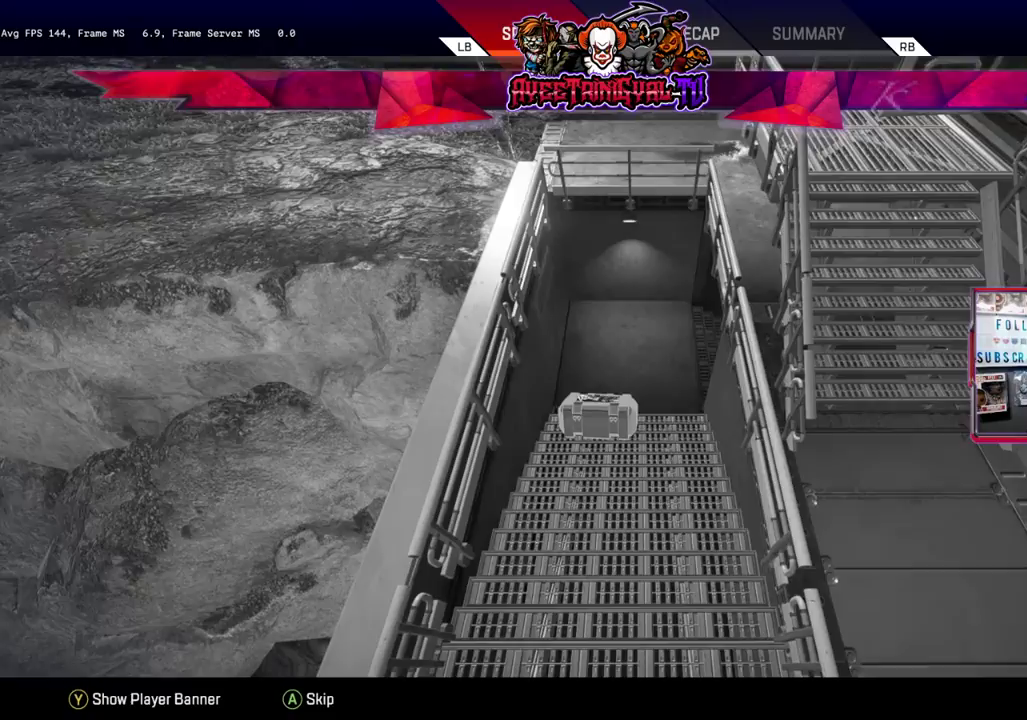
{"buttons": ["X"], "left_stick": "center", "right_stick": "center", "events": [[100, "X", "up"], [400, "X", "down"]]}
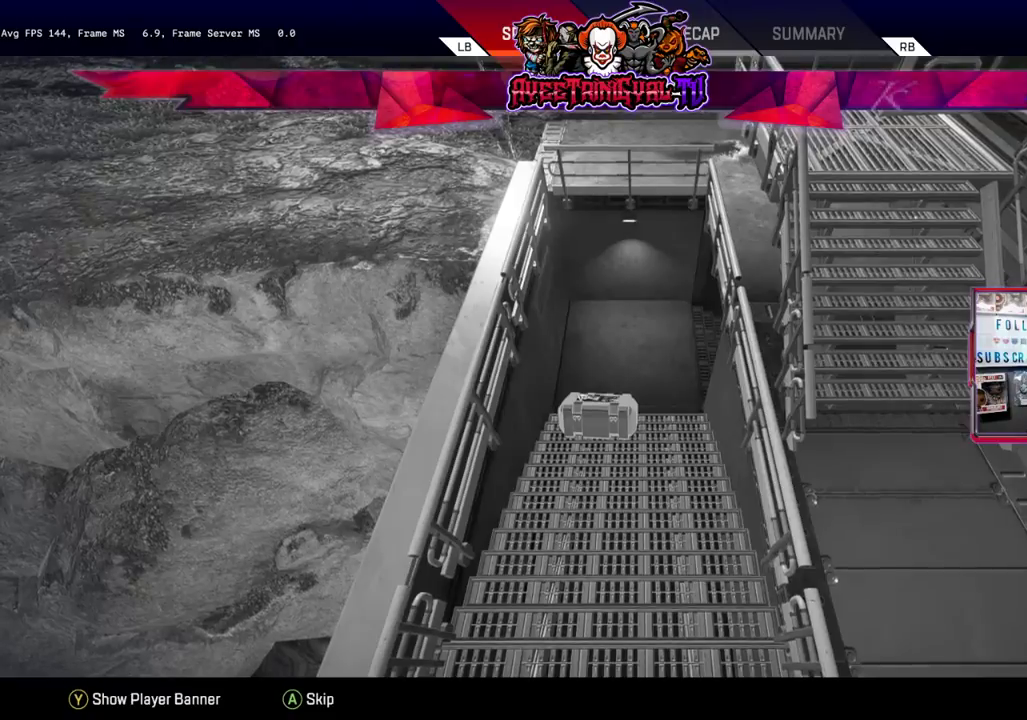
{"buttons": [], "left_stick": "center", "right_stick": "center", "events": [[100, "X", "up"]]}
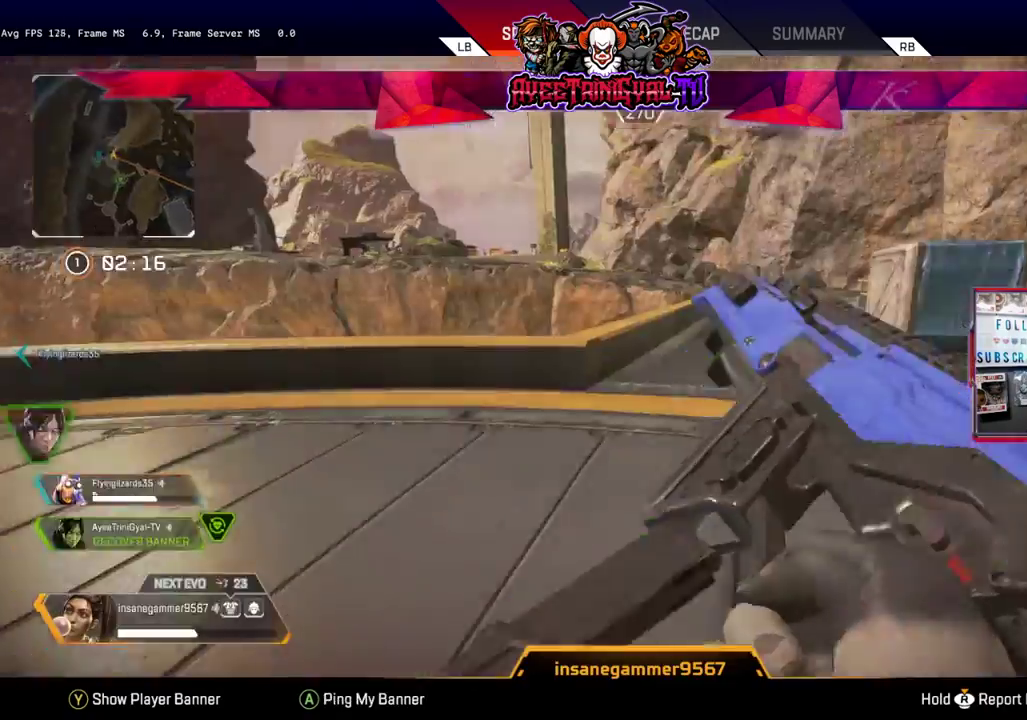
{"buttons": [], "left_stick": "center", "right_stick": "center", "events": []}
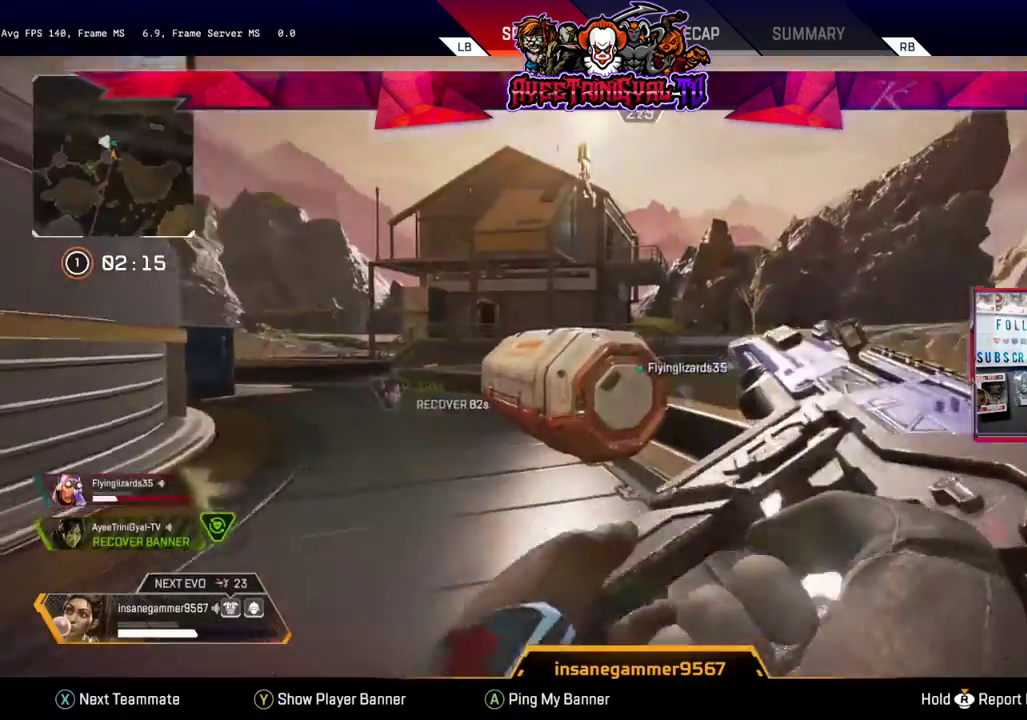
{"buttons": [], "left_stick": "center", "right_stick": "center", "events": []}
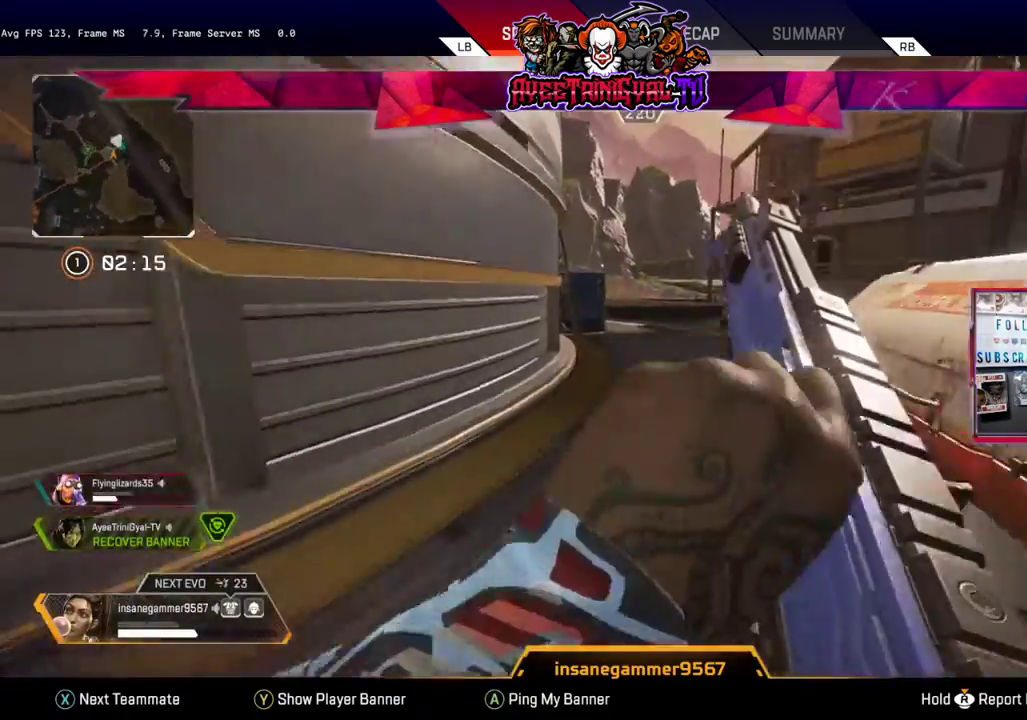
{"buttons": [], "left_stick": "center", "right_stick": "center", "events": [[100, "X", "down"], [233, "X", "up"]]}
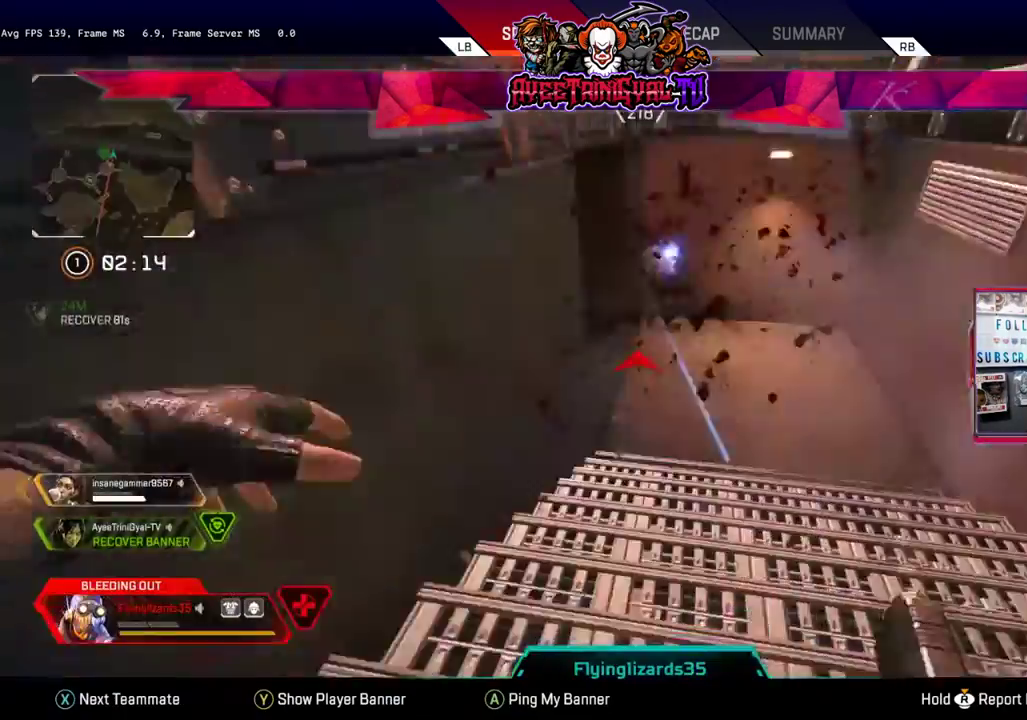
{"buttons": [], "left_stick": "center", "right_stick": "center", "events": []}
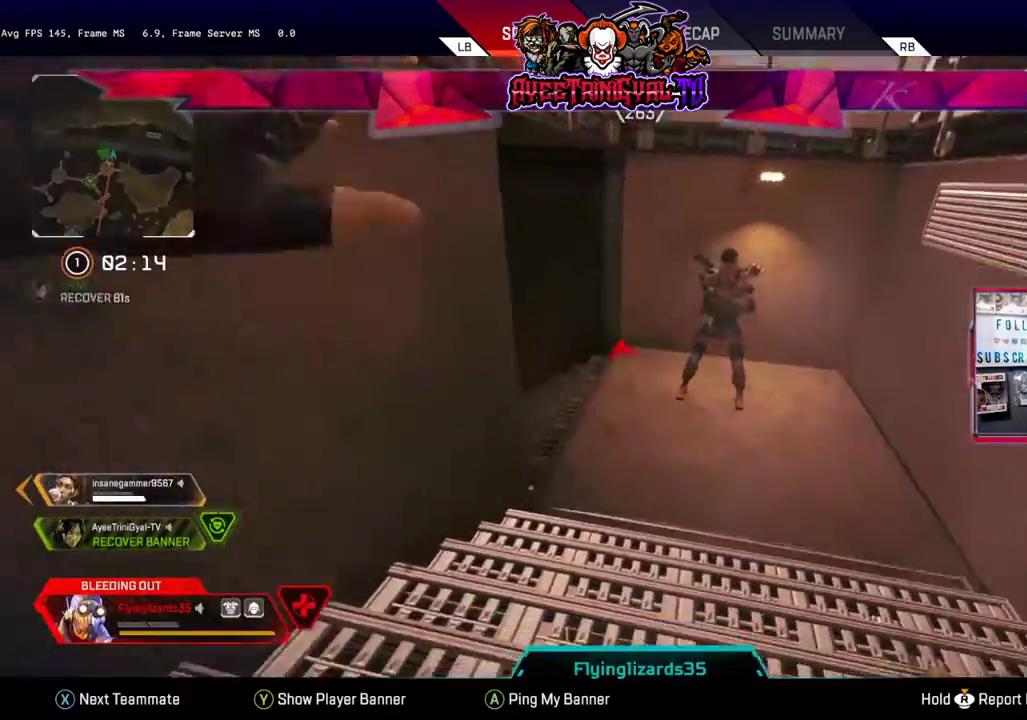
{"buttons": ["X"], "left_stick": "center", "right_stick": "center", "events": [[367, "X", "down"]]}
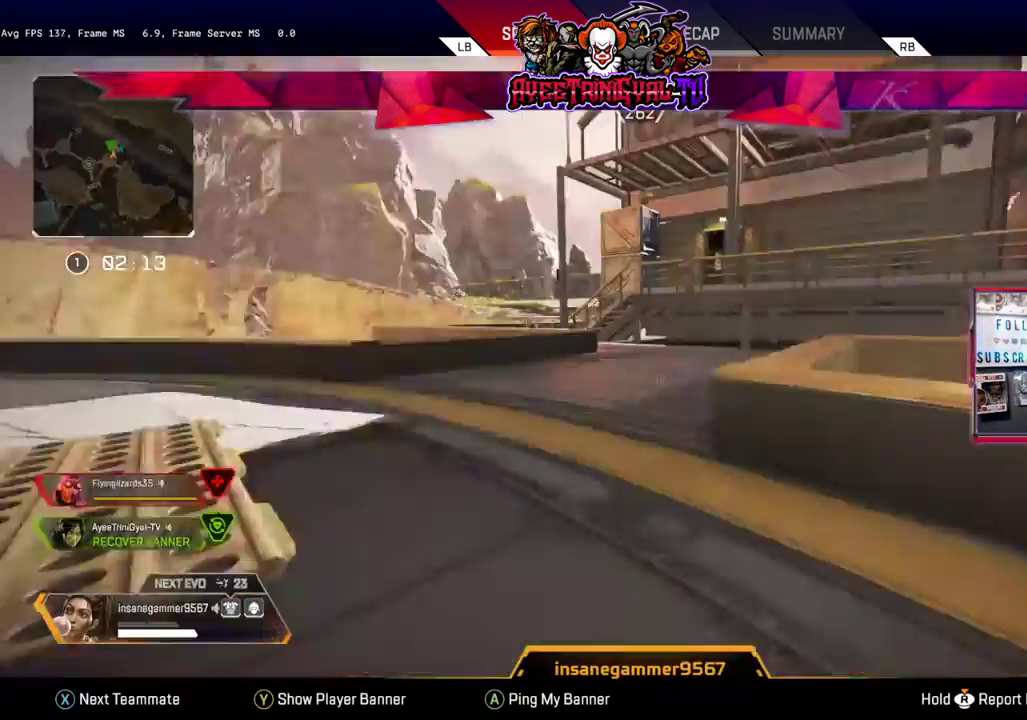
{"buttons": ["X"], "left_stick": "center", "right_stick": "center", "events": [[100, "X", "up"], [500, "X", "down"]]}
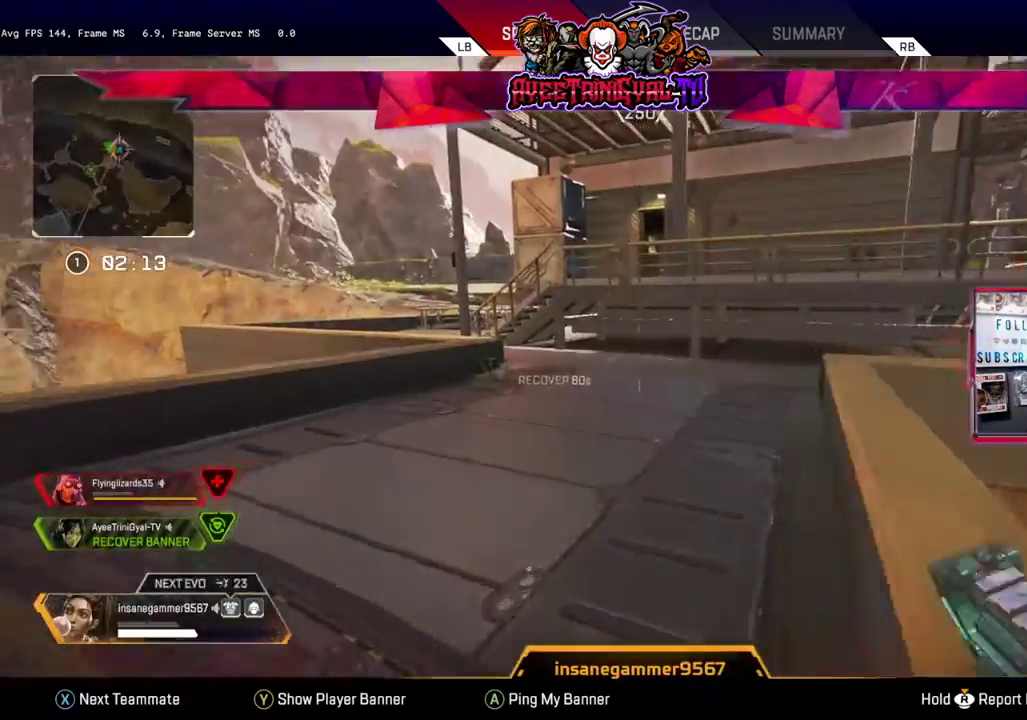
{"buttons": [], "left_stick": "center", "right_stick": "center", "events": [[200, "X", "up"]]}
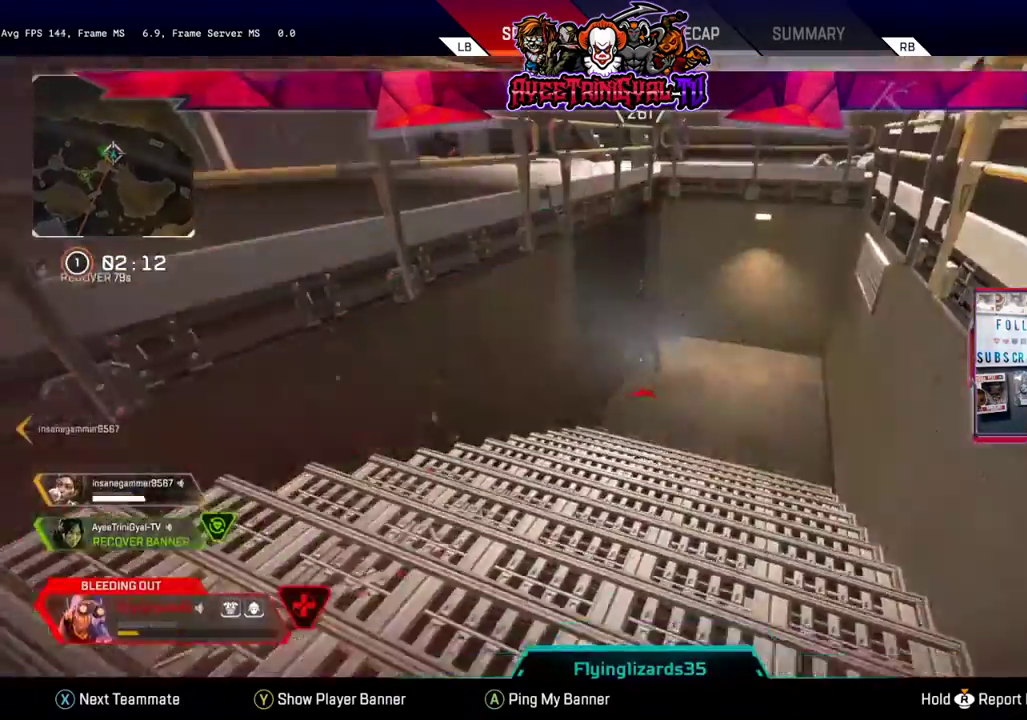
{"buttons": ["X"], "left_stick": "center", "right_stick": "center", "events": [[433, "X", "down"]]}
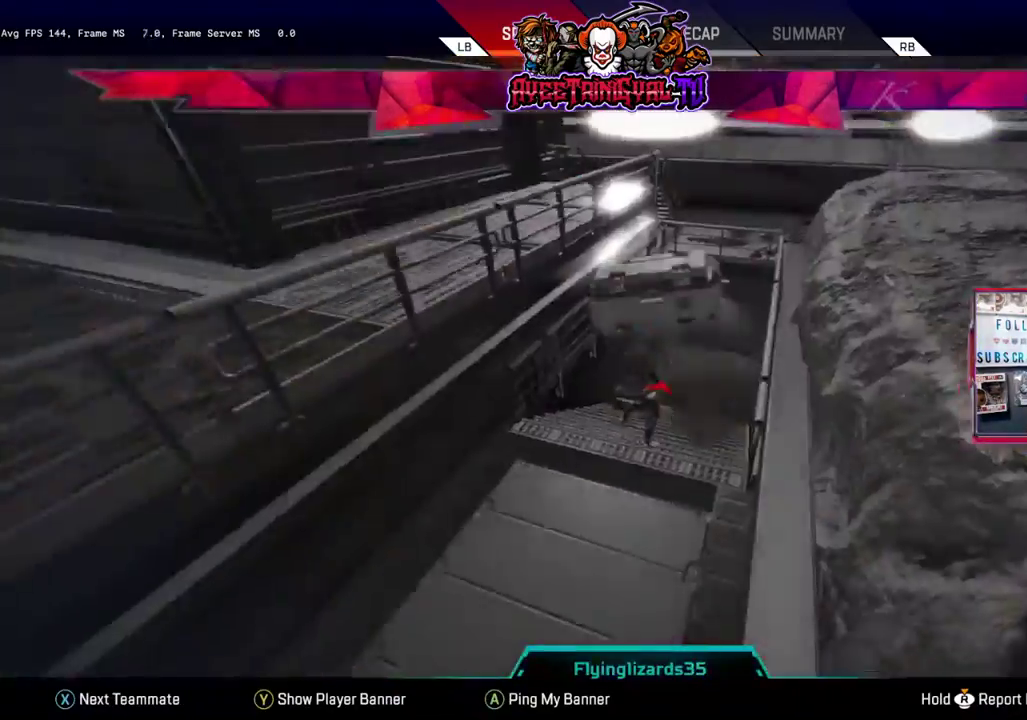
{"buttons": [], "left_stick": "center", "right_stick": "center", "events": [[333, "X", "up"]]}